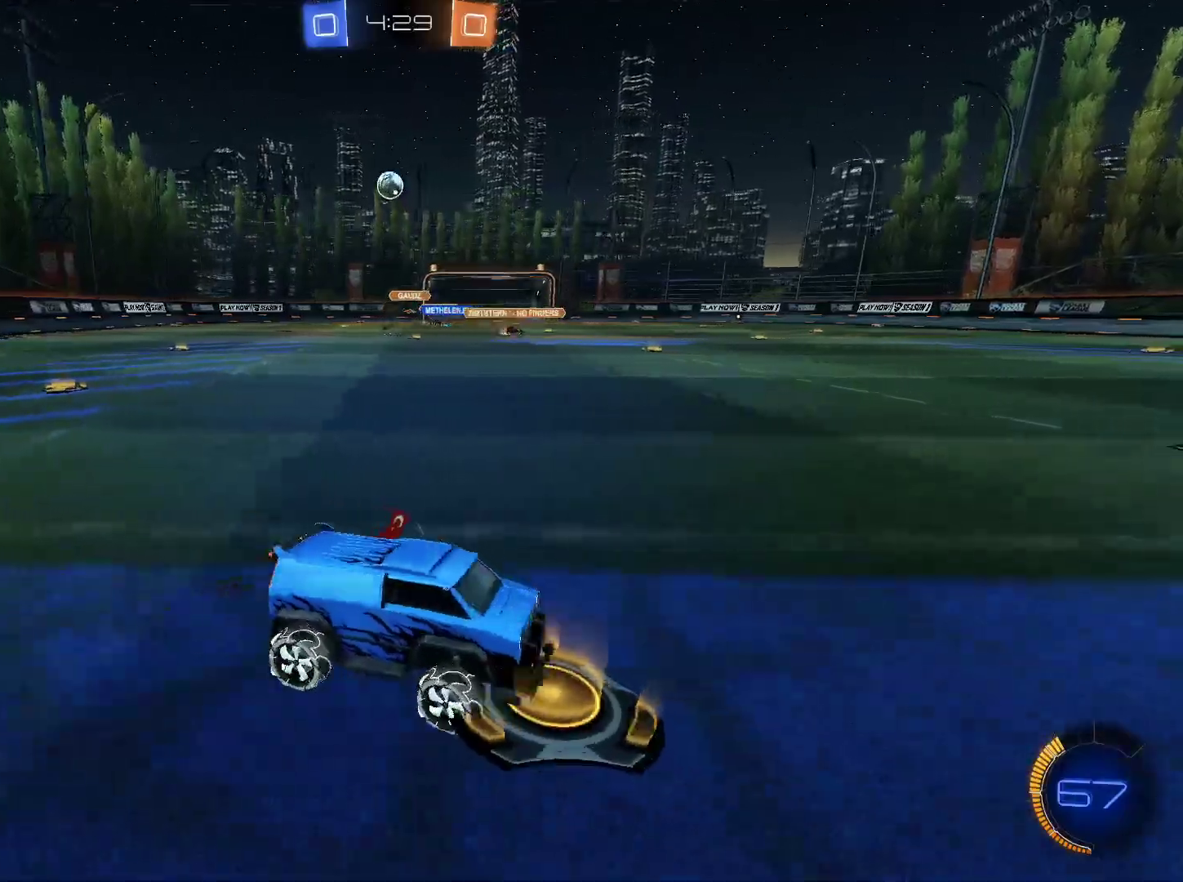
Gameplay with keyboard and mouse; each line is a JSON object with the keys and mouse buttons held at the frame after it. "events" lists presses ("down") and releases ("up") of "1", "2", "3", "4", "5", "a", "alt", "c", "caps_lock", "ctrl", "d", "e", "f", "g", "q", "r", "s", "shift", "space", "t", "tab", "v", "w", "x", "z", "mouse_left", "mouse_wheel" and "mouse_right" between this image and that frame as [ms after this image, input, new state], when the widget could be followed in between. "mouse_left", "mouse_wheel", "mouse_right" = the "left", "wheel", "right" buttons of the "mouse" list. No other keys are recorded. "wheel" means that the mouse wheel is clicked or scrolled. Not read: mouse_move.
{"keys": ["d", "w"], "mouse": [], "events": []}
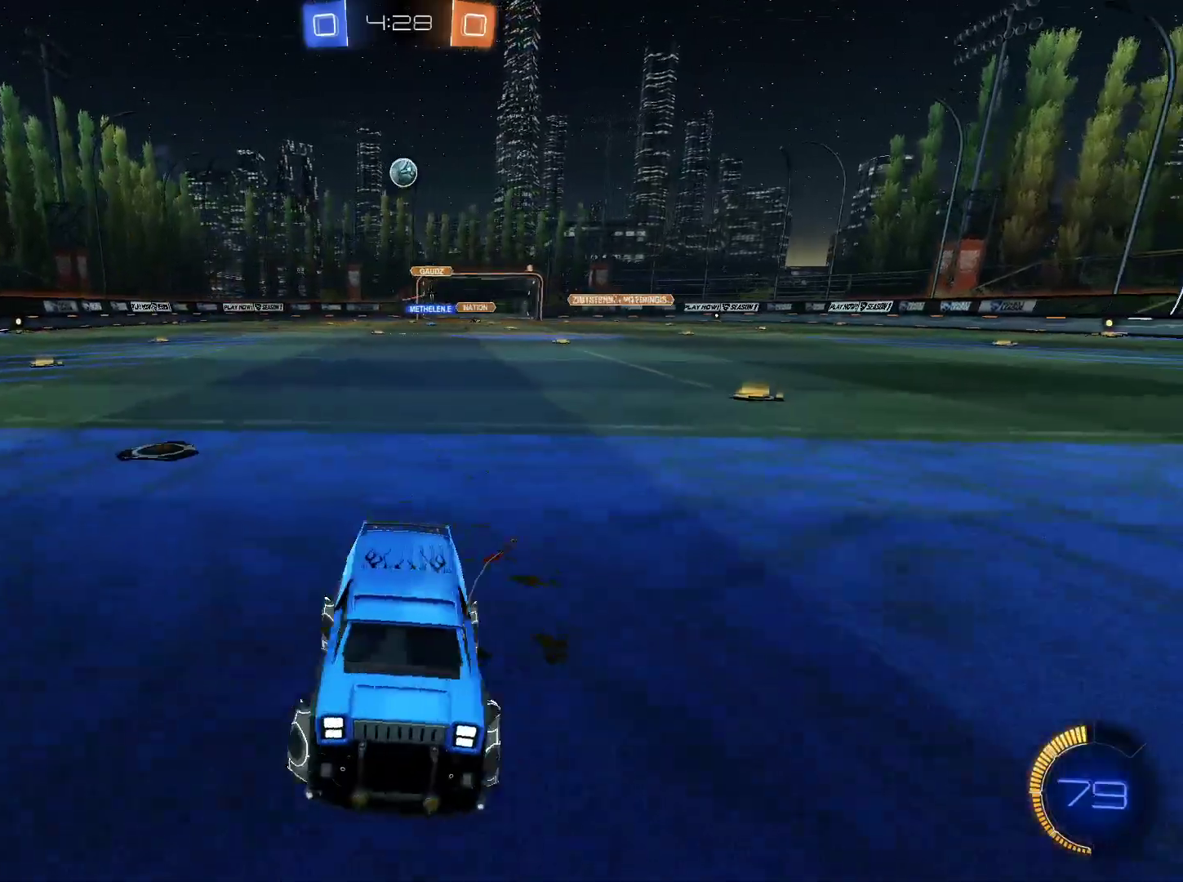
{"keys": ["a", "w"], "mouse": [], "events": [[66, "a", "down"], [66, "d", "up"], [116, "shift", "down"], [400, "shift", "up"]]}
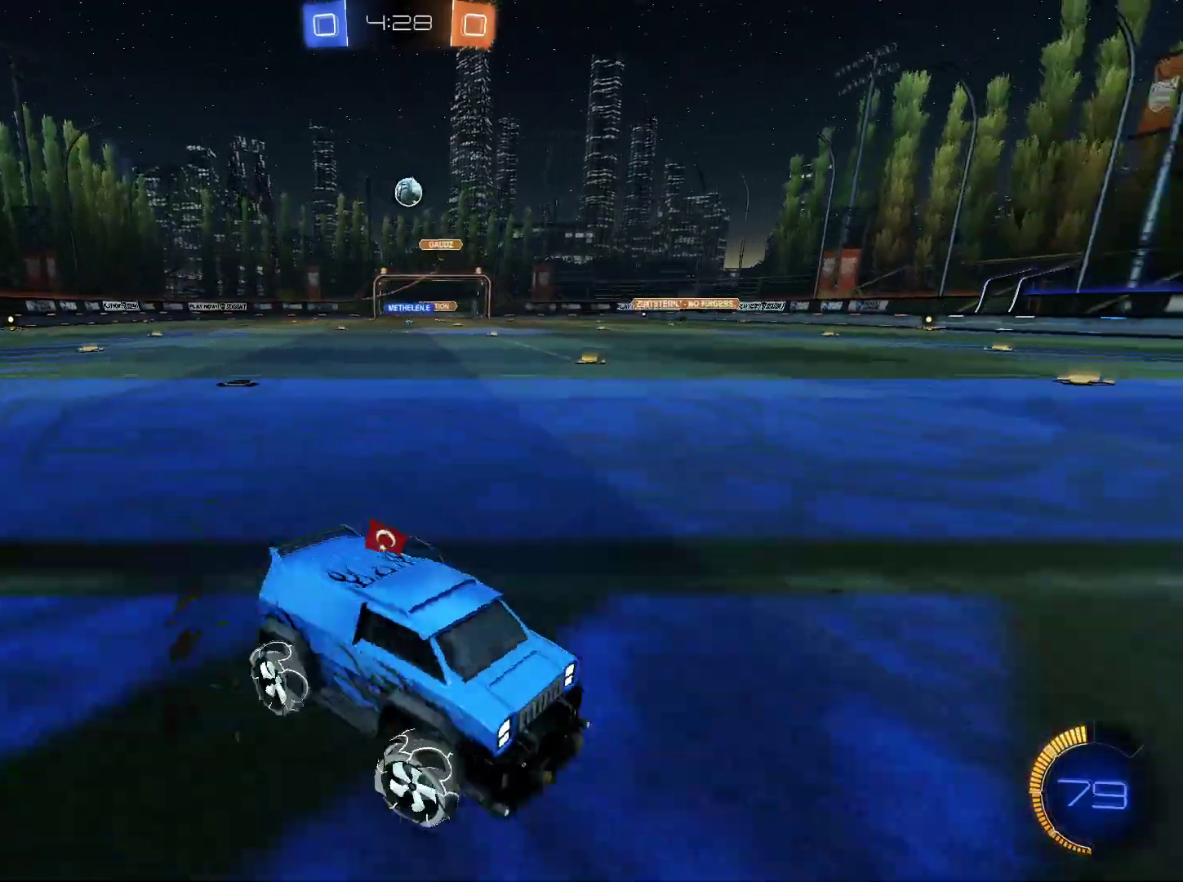
{"keys": ["a", "w"], "mouse": ["left"], "events": [[467, "mouse_left", "down"]]}
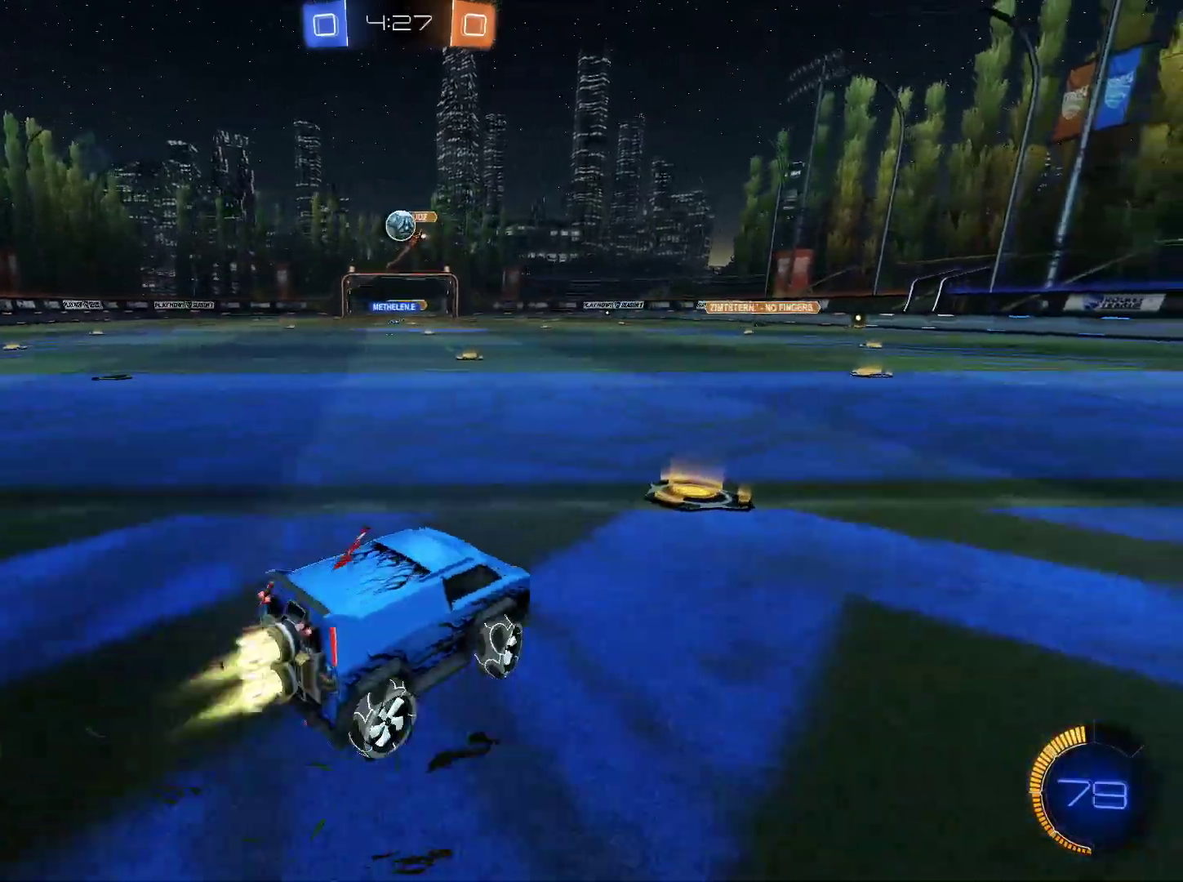
{"keys": ["w"], "mouse": ["left"], "events": [[150, "a", "up"]]}
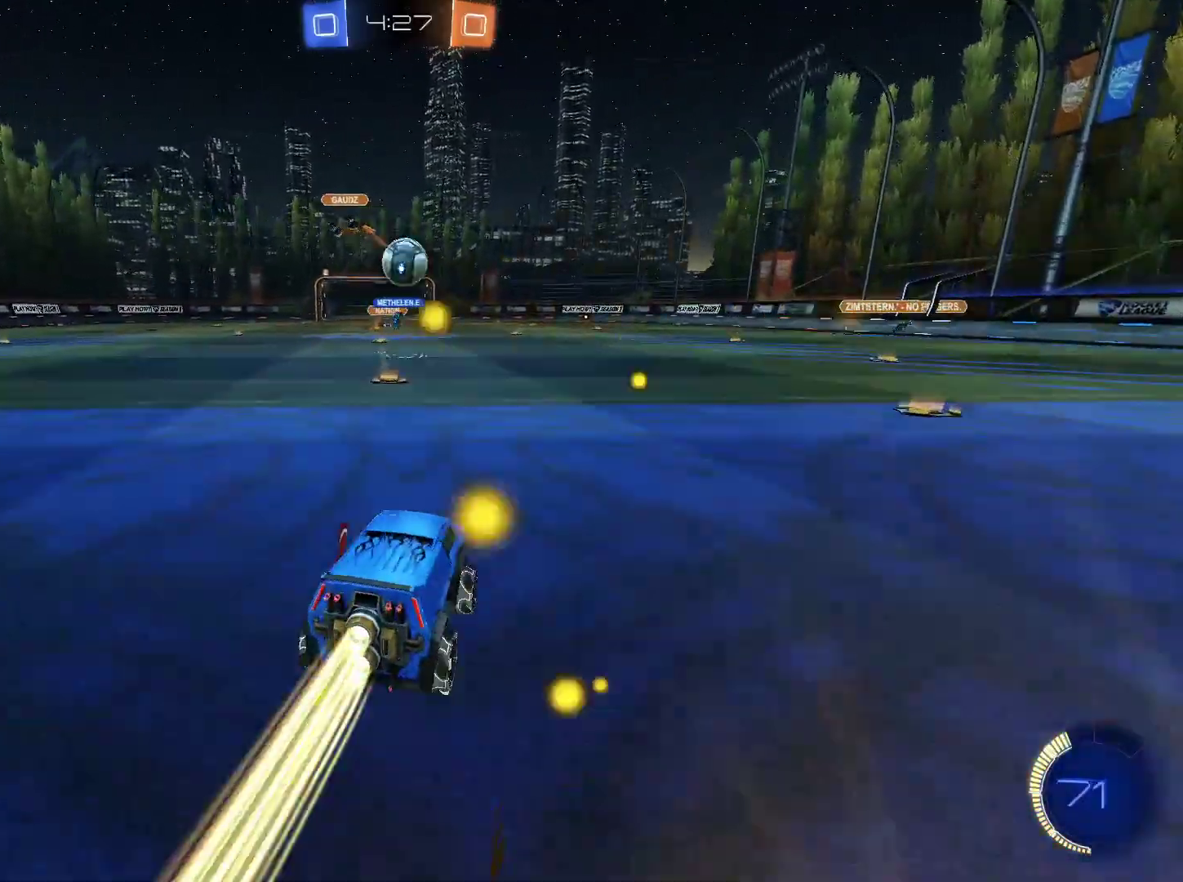
{"keys": ["a"], "mouse": ["left"], "events": [[67, "d", "down"], [67, "w", "up"], [167, "d", "up"], [250, "mouse_right", "down"], [451, "a", "down"], [484, "mouse_right", "up"]]}
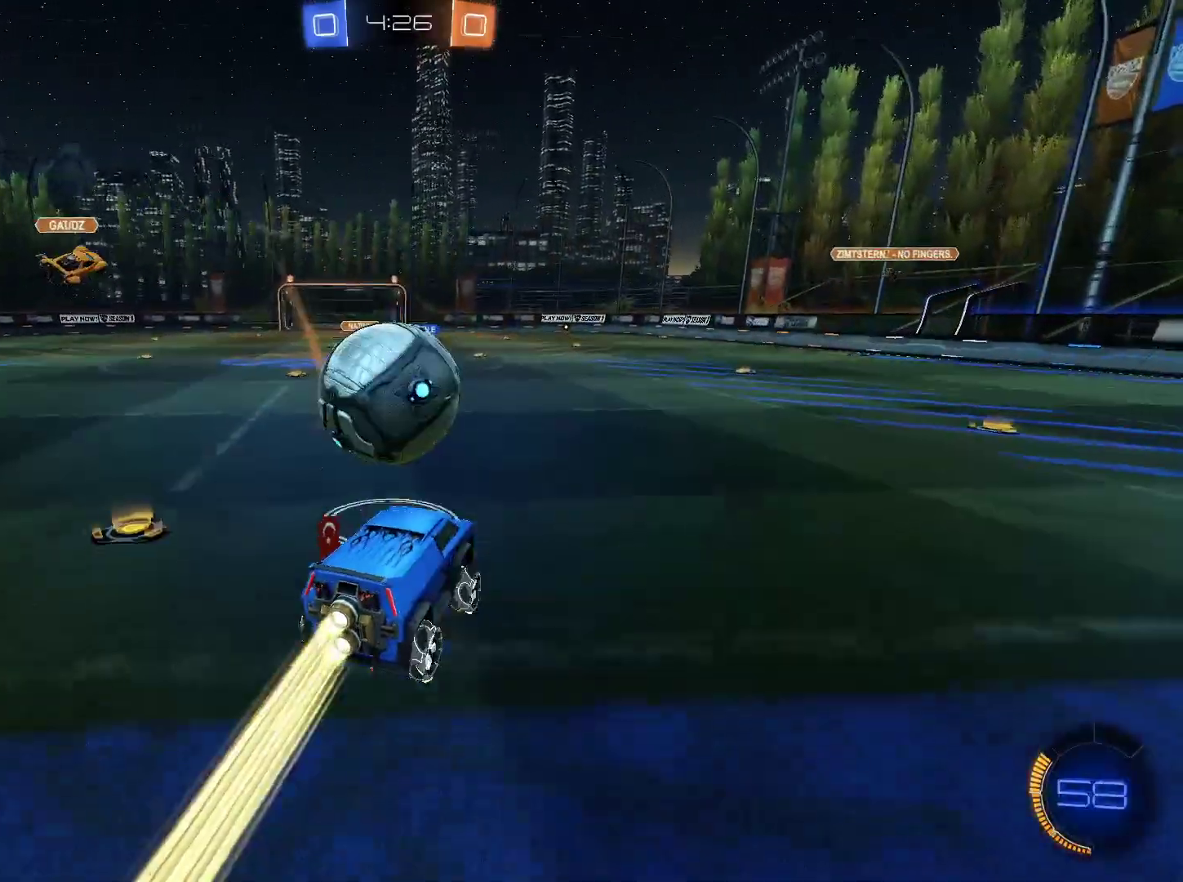
{"keys": ["q"], "mouse": [], "events": [[33, "mouse_right", "down"], [183, "mouse_left", "up"], [233, "mouse_right", "up"], [367, "a", "up"], [433, "q", "down"]]}
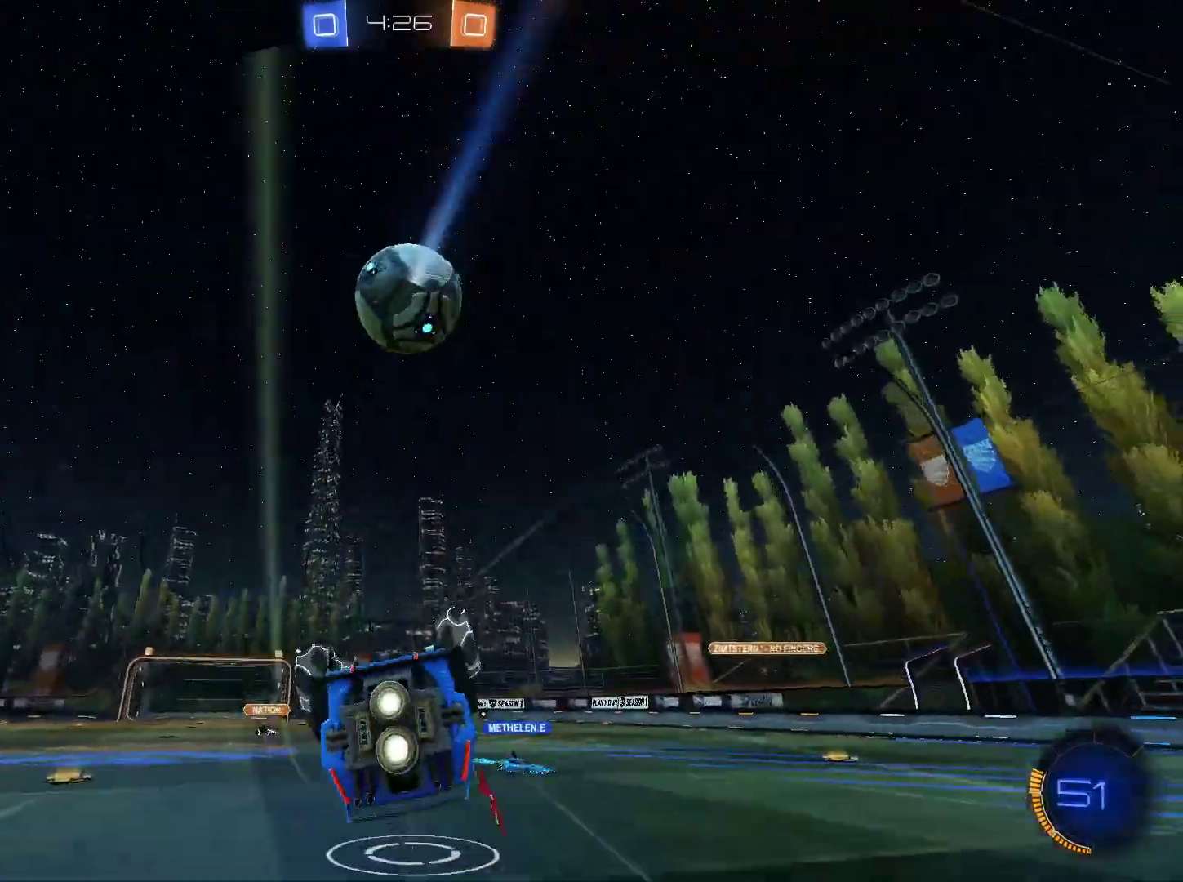
{"keys": [], "mouse": [], "events": [[50, "space", "down"], [200, "q", "up"], [200, "space", "up"]]}
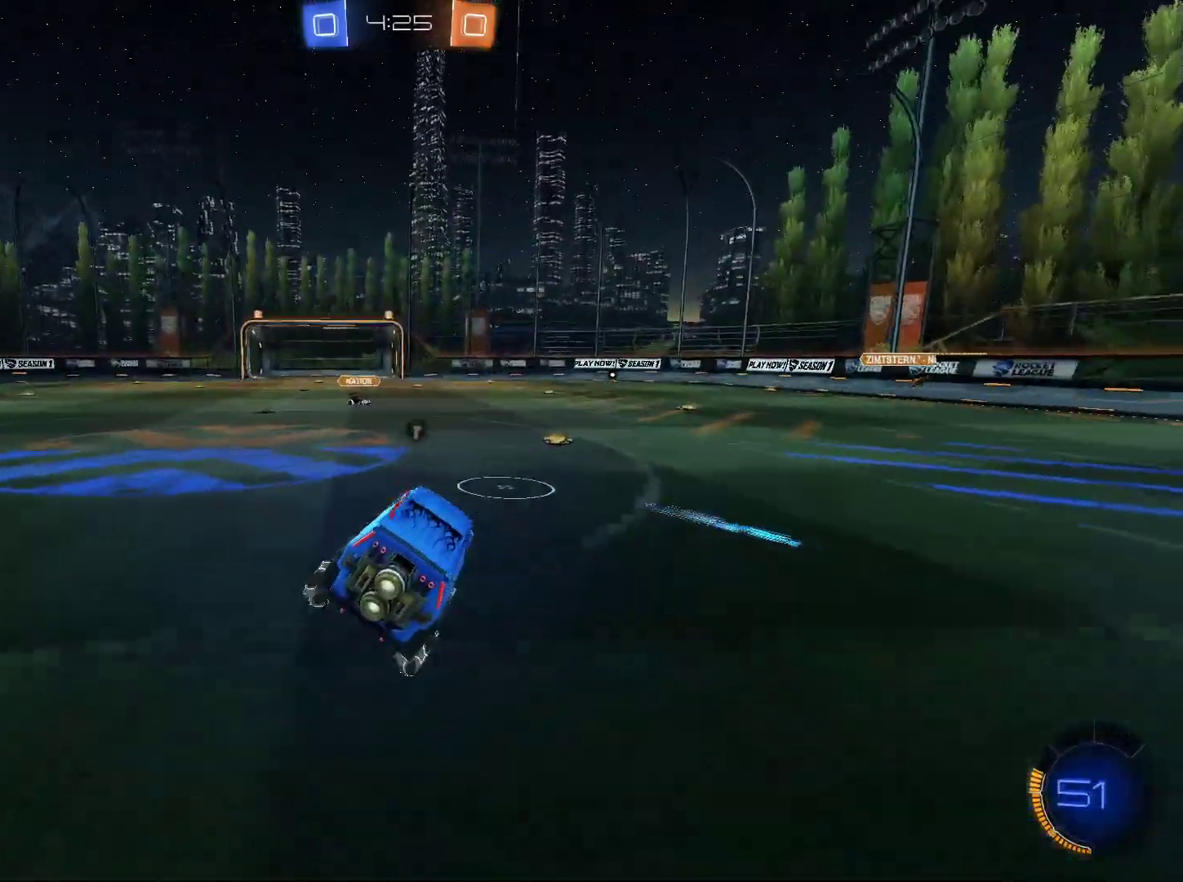
{"keys": ["w"], "mouse": [], "events": [[200, "d", "down"], [300, "w", "down"], [400, "d", "up"]]}
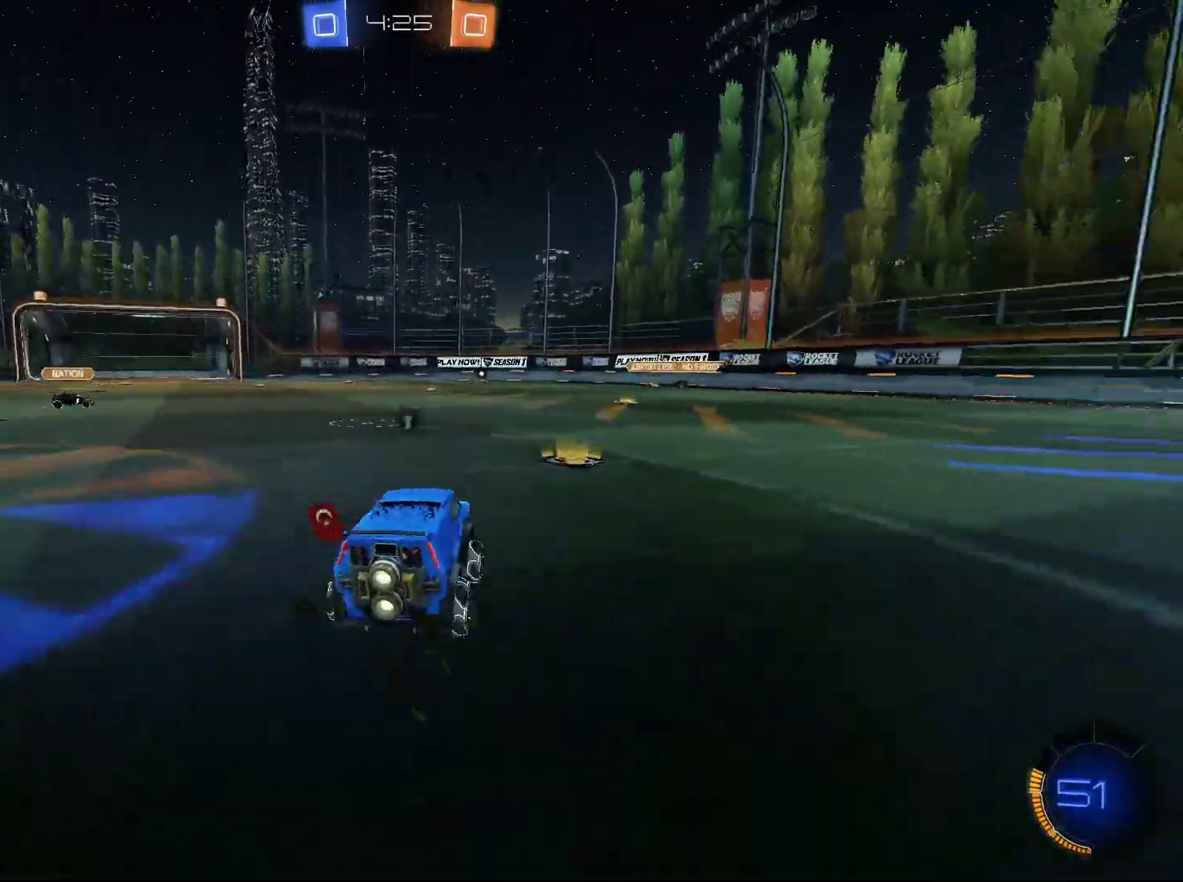
{"keys": ["d", "w"], "mouse": [], "events": [[84, "d", "down"], [267, "d", "up"], [267, "space", "down"], [451, "d", "down"], [451, "space", "up"]]}
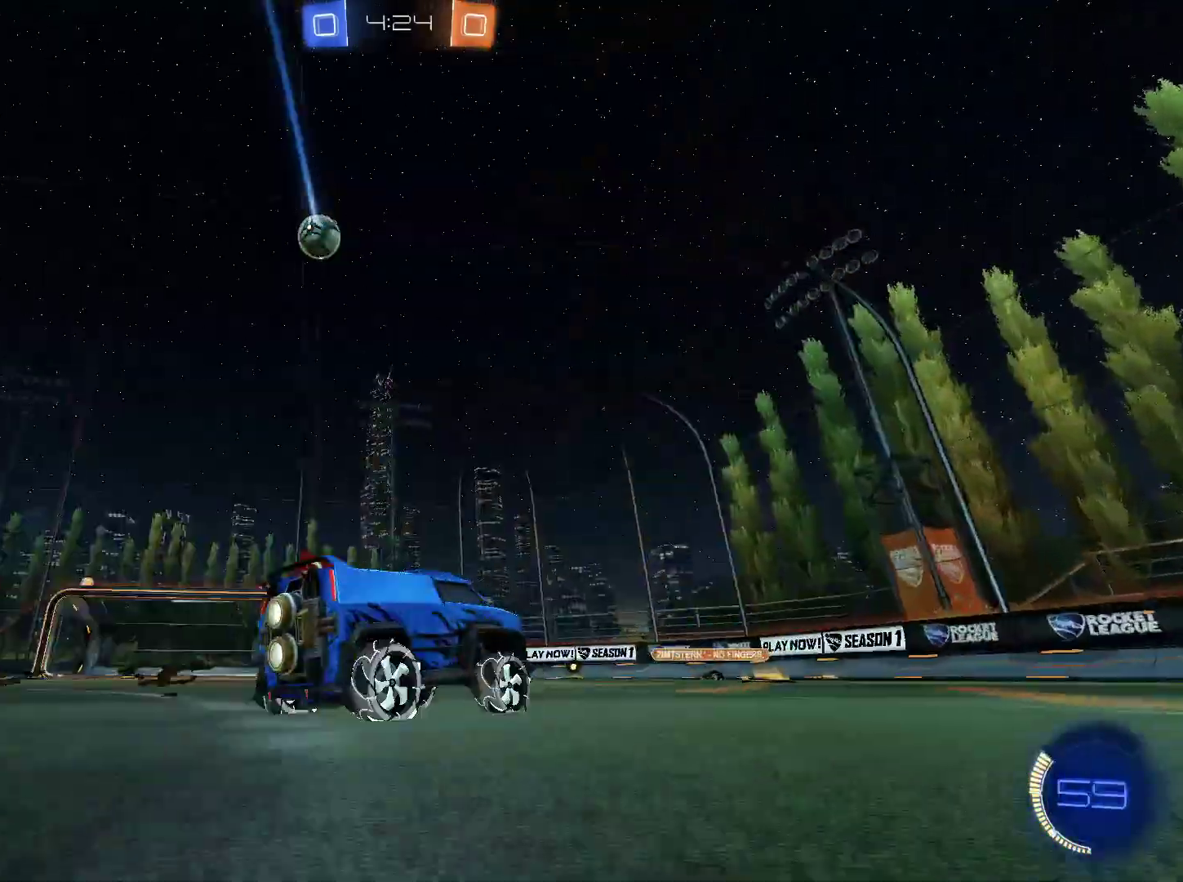
{"keys": ["a", "w"], "mouse": [], "events": [[50, "d", "up"], [183, "a", "down"]]}
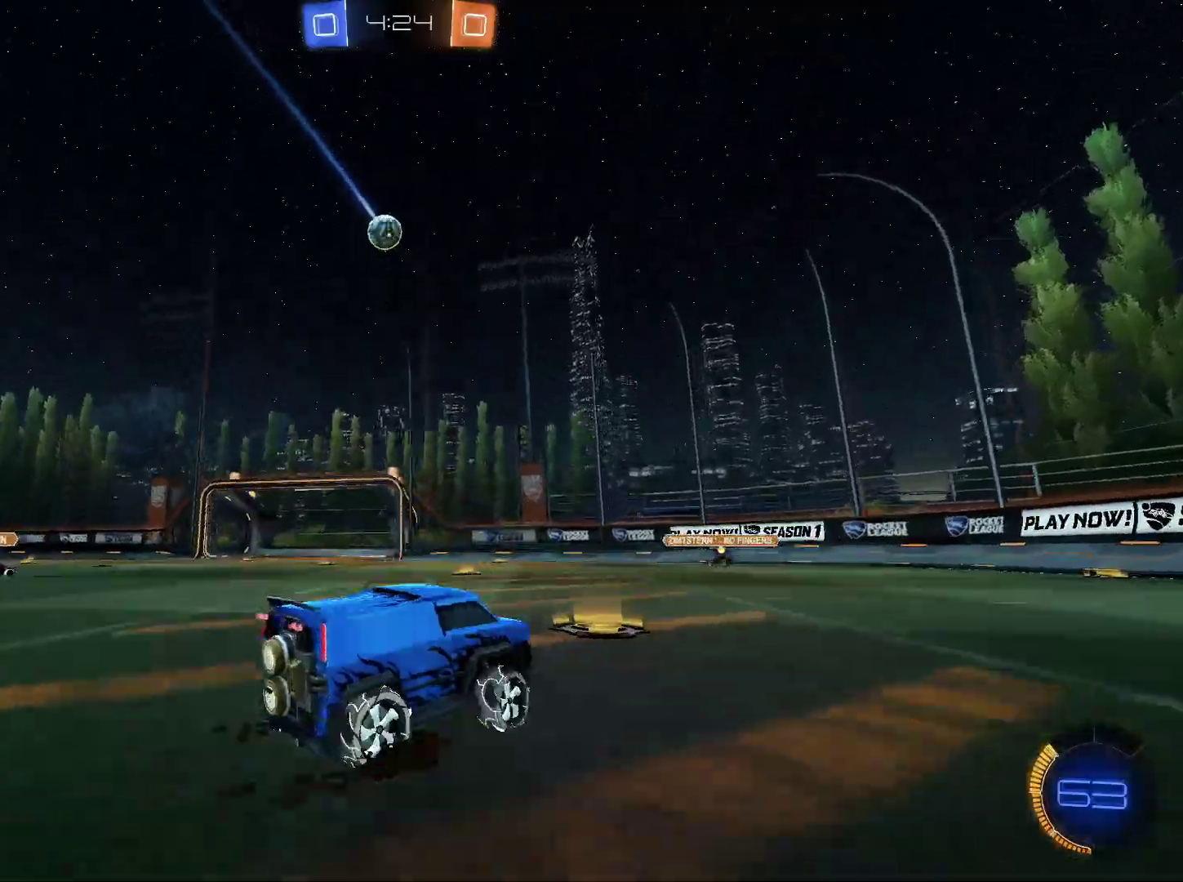
{"keys": ["w"], "mouse": [], "events": [[250, "a", "up"], [300, "mouse_left", "down"], [401, "mouse_left", "up"]]}
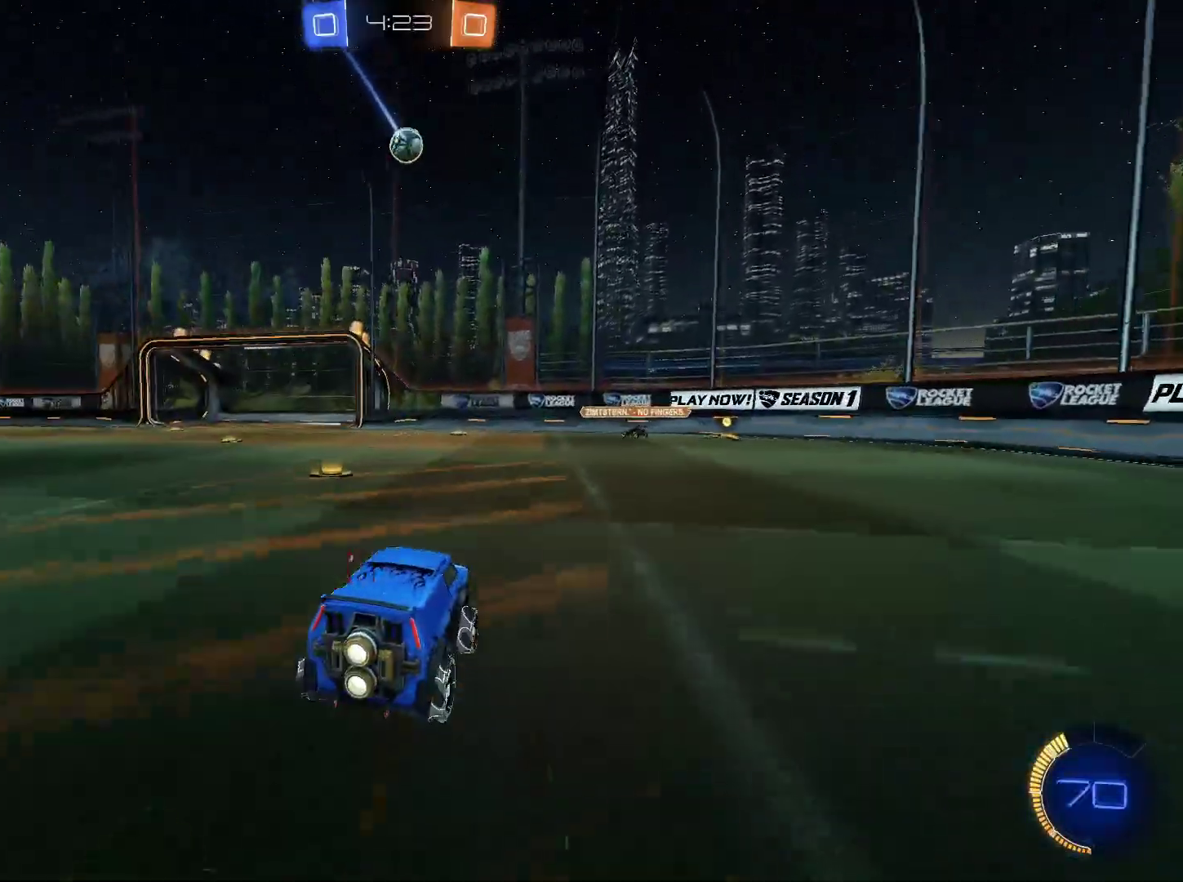
{"keys": [], "mouse": [], "events": [[33, "a", "down"], [83, "a", "up"], [367, "w", "up"]]}
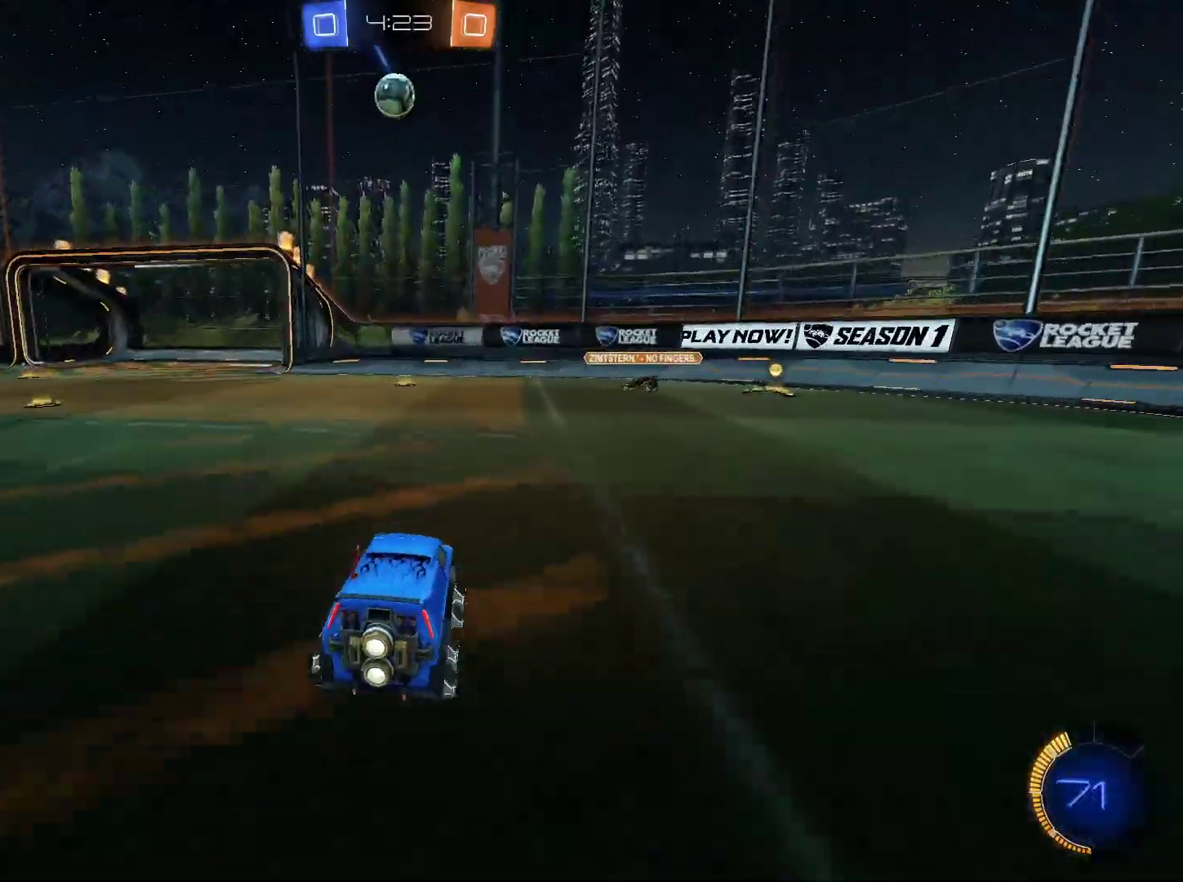
{"keys": [], "mouse": ["left", "right"], "events": [[150, "a", "down"], [184, "a", "up"], [234, "a", "down"], [234, "s", "down"], [417, "a", "up"], [417, "mouse_left", "down"], [417, "mouse_right", "down"], [417, "s", "up"]]}
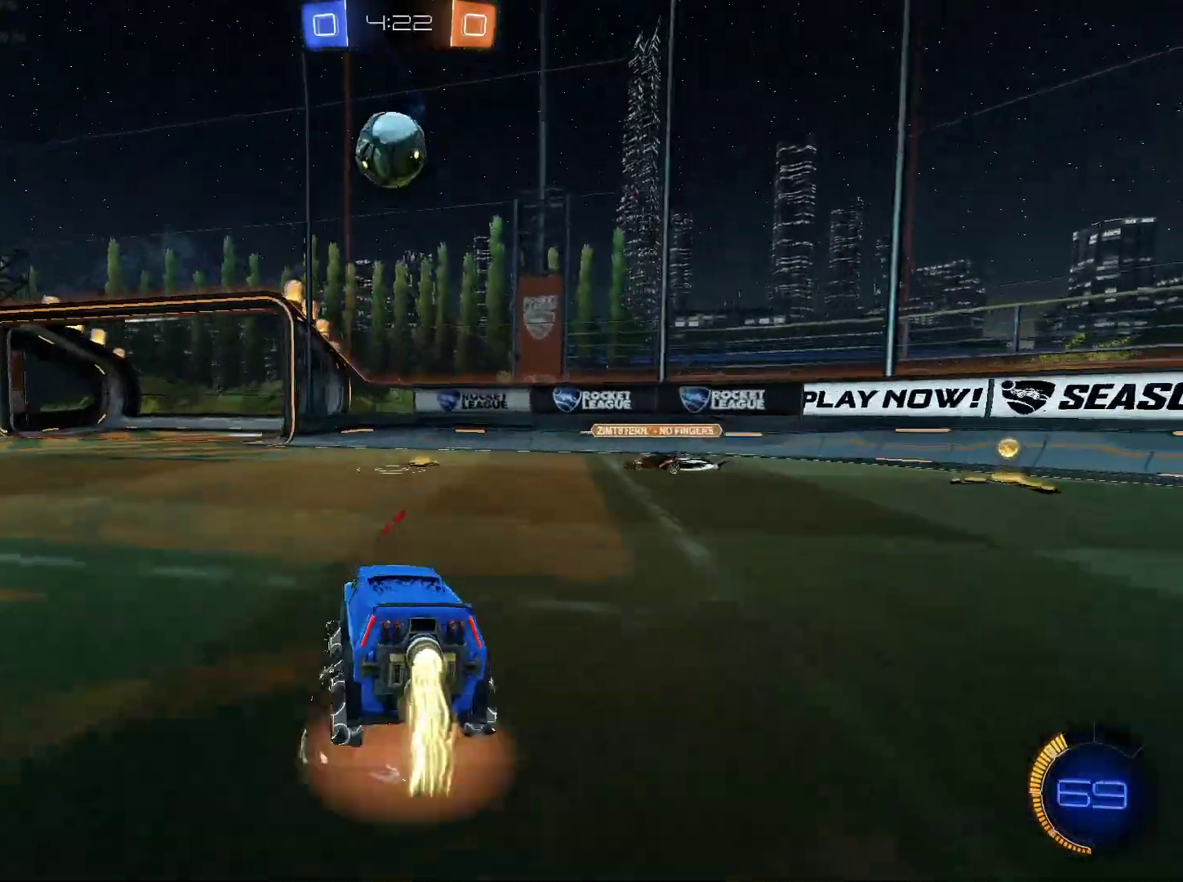
{"keys": ["w"], "mouse": ["right"], "events": [[16, "s", "down"], [66, "d", "down"], [200, "d", "up"], [200, "s", "up"], [350, "mouse_right", "up"], [383, "mouse_left", "up"], [383, "w", "down"], [433, "mouse_right", "down"]]}
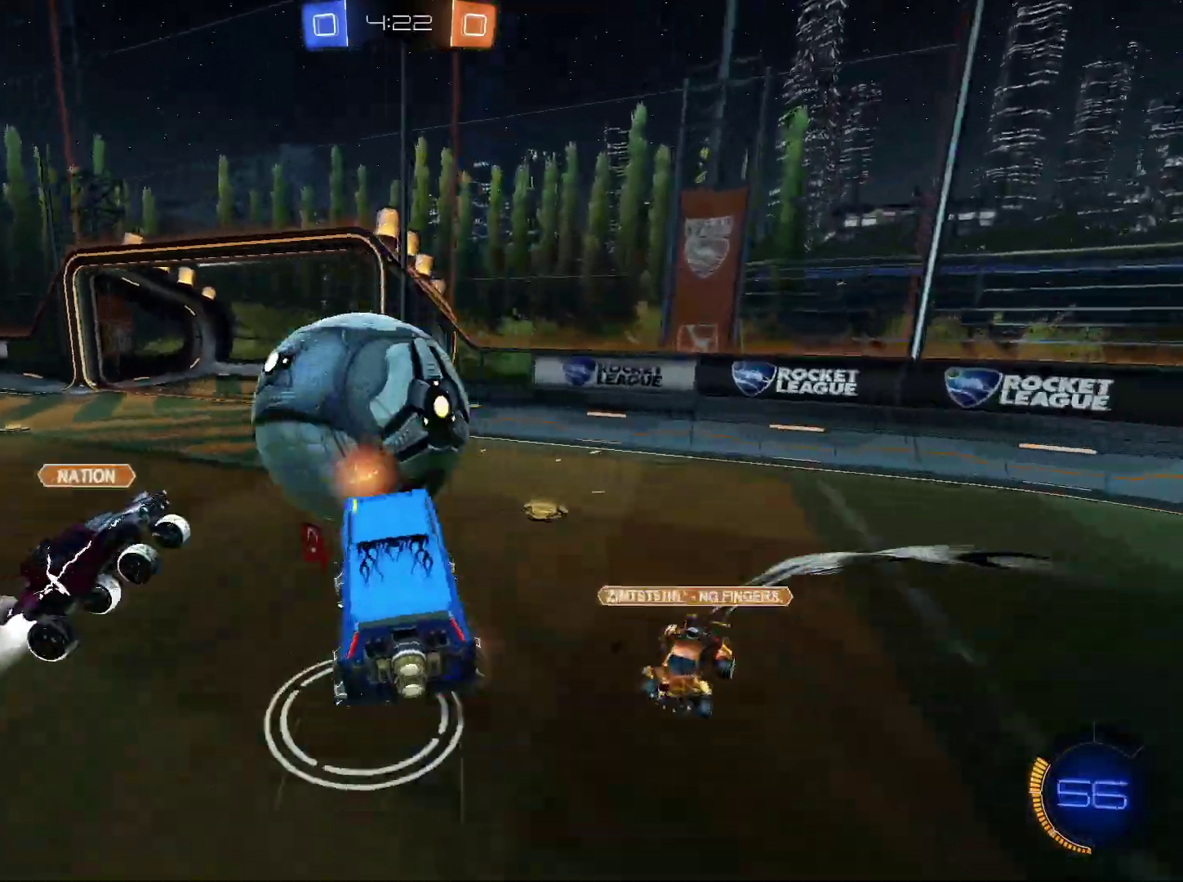
{"keys": ["w"], "mouse": [], "events": [[84, "mouse_right", "up"]]}
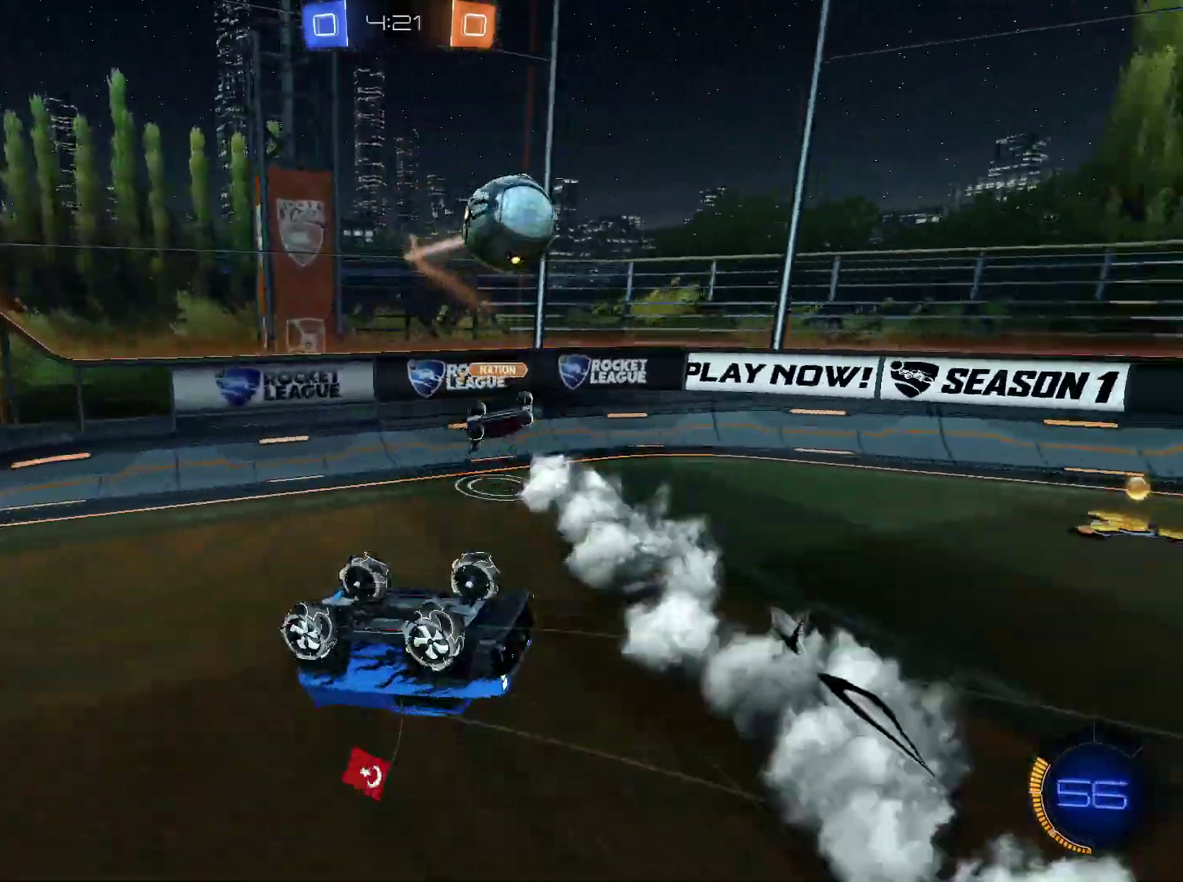
{"keys": [], "mouse": [], "events": [[50, "w", "up"]]}
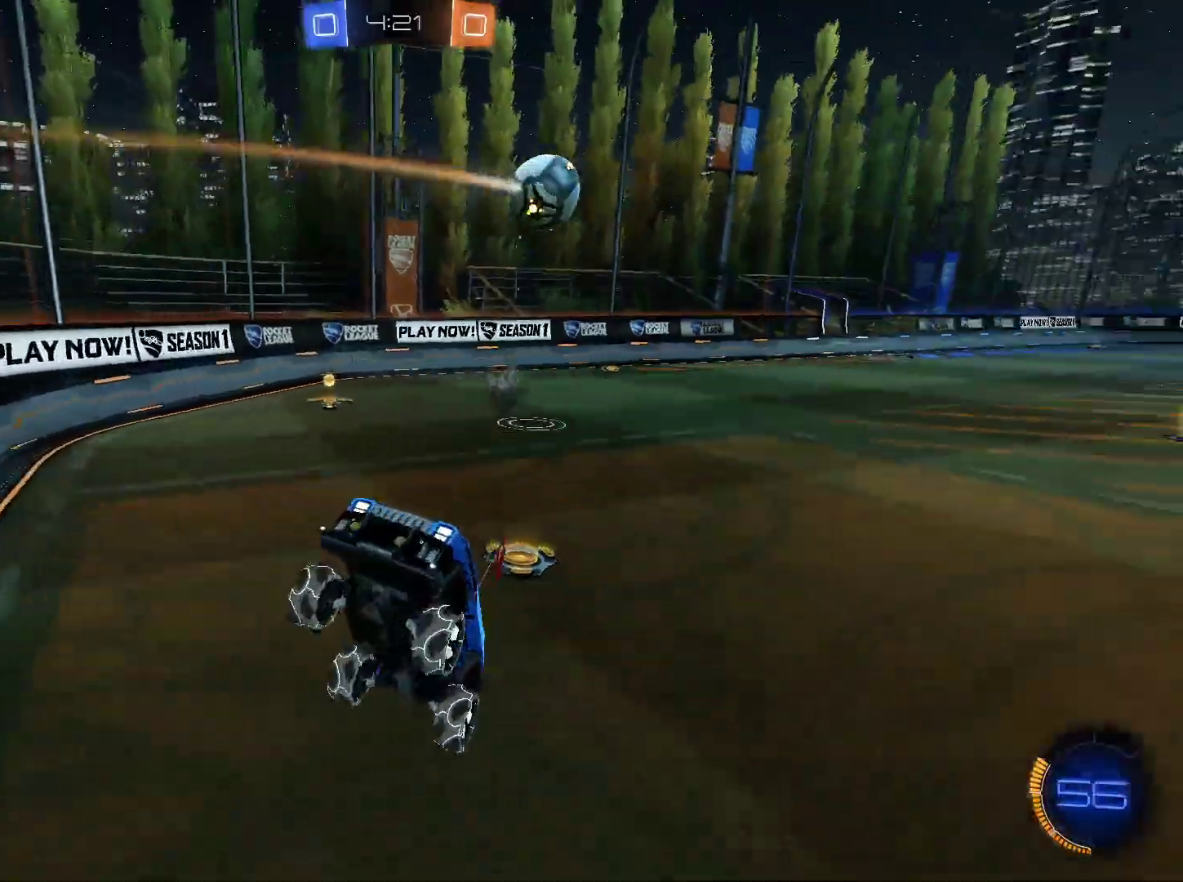
{"keys": ["a", "w"], "mouse": ["left"], "events": [[34, "w", "down"], [84, "a", "down"], [84, "w", "up"], [317, "w", "down"], [451, "mouse_left", "down"]]}
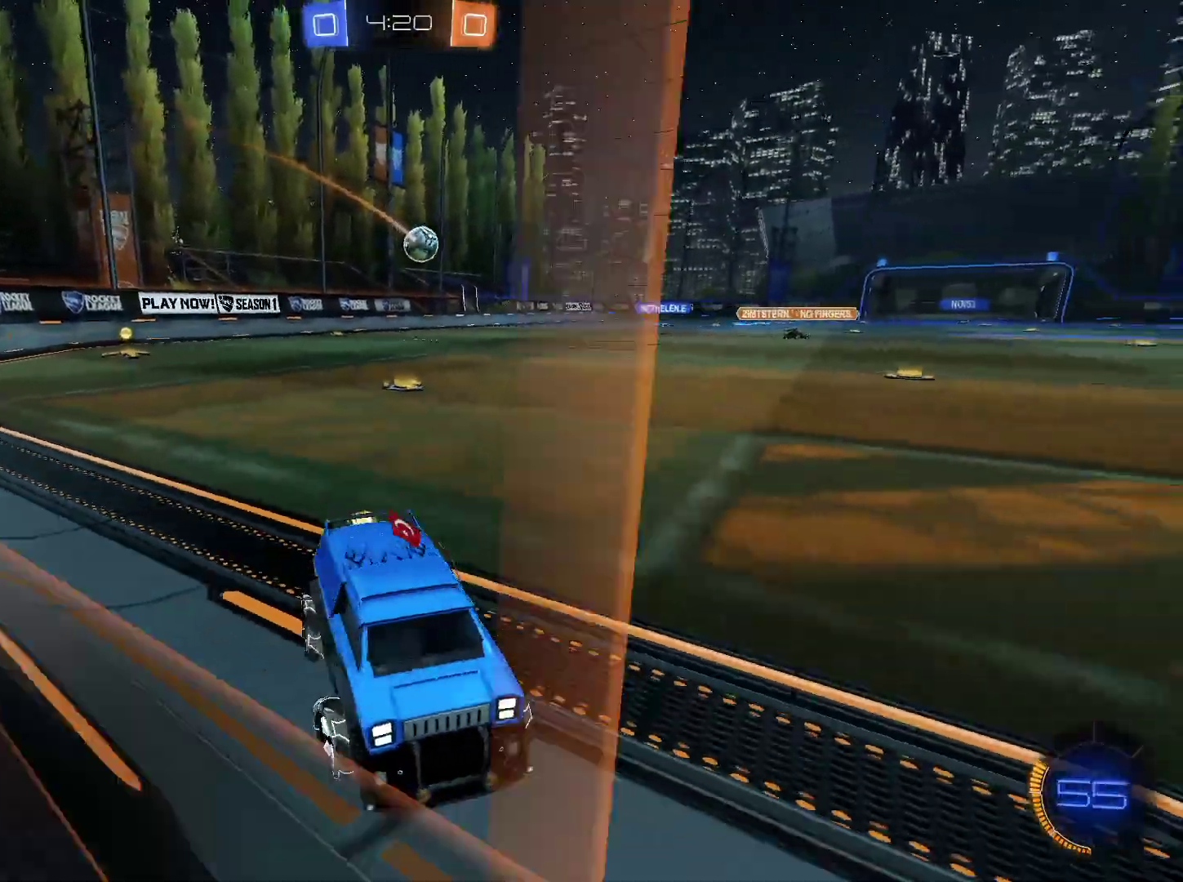
{"keys": ["a", "w"], "mouse": ["left"], "events": []}
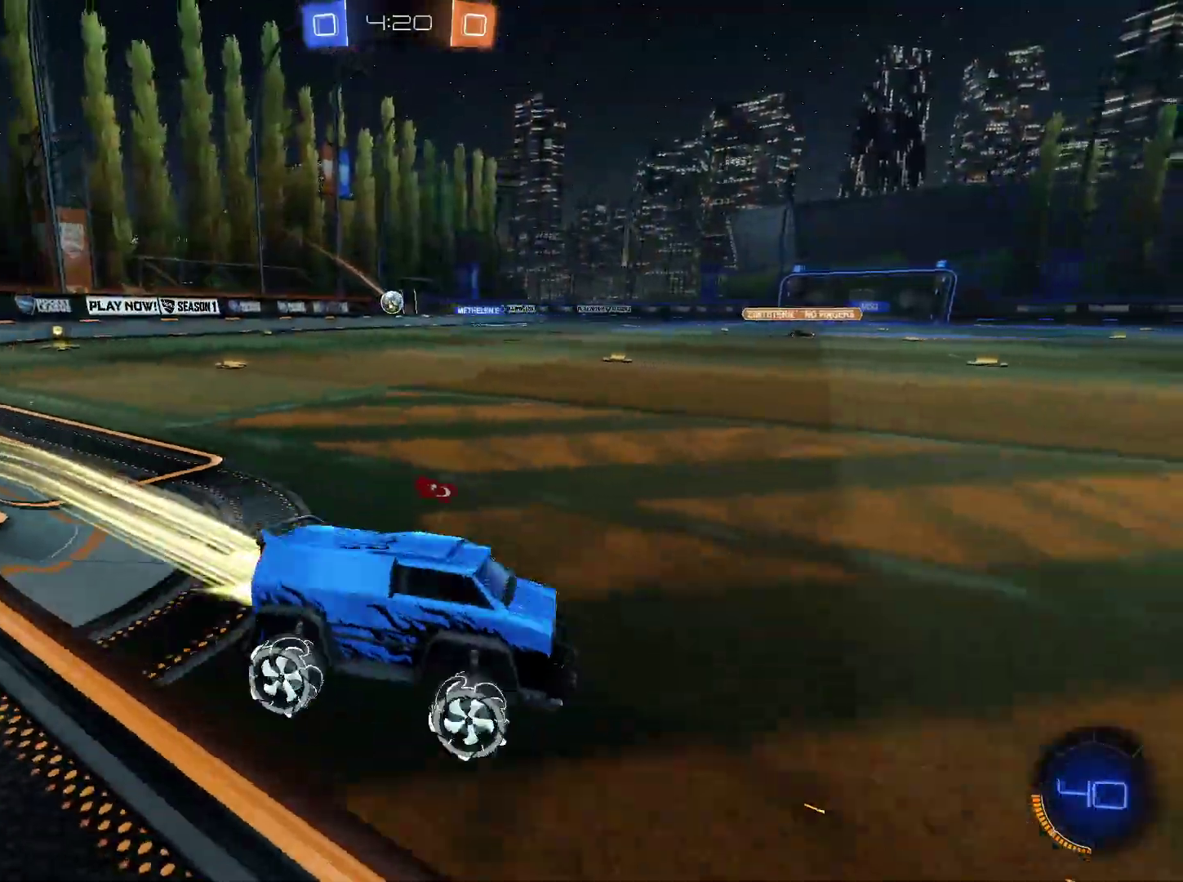
{"keys": ["w"], "mouse": ["left", "right"], "events": [[117, "a", "up"], [201, "mouse_right", "down"], [251, "mouse_right", "up"], [351, "mouse_right", "down"]]}
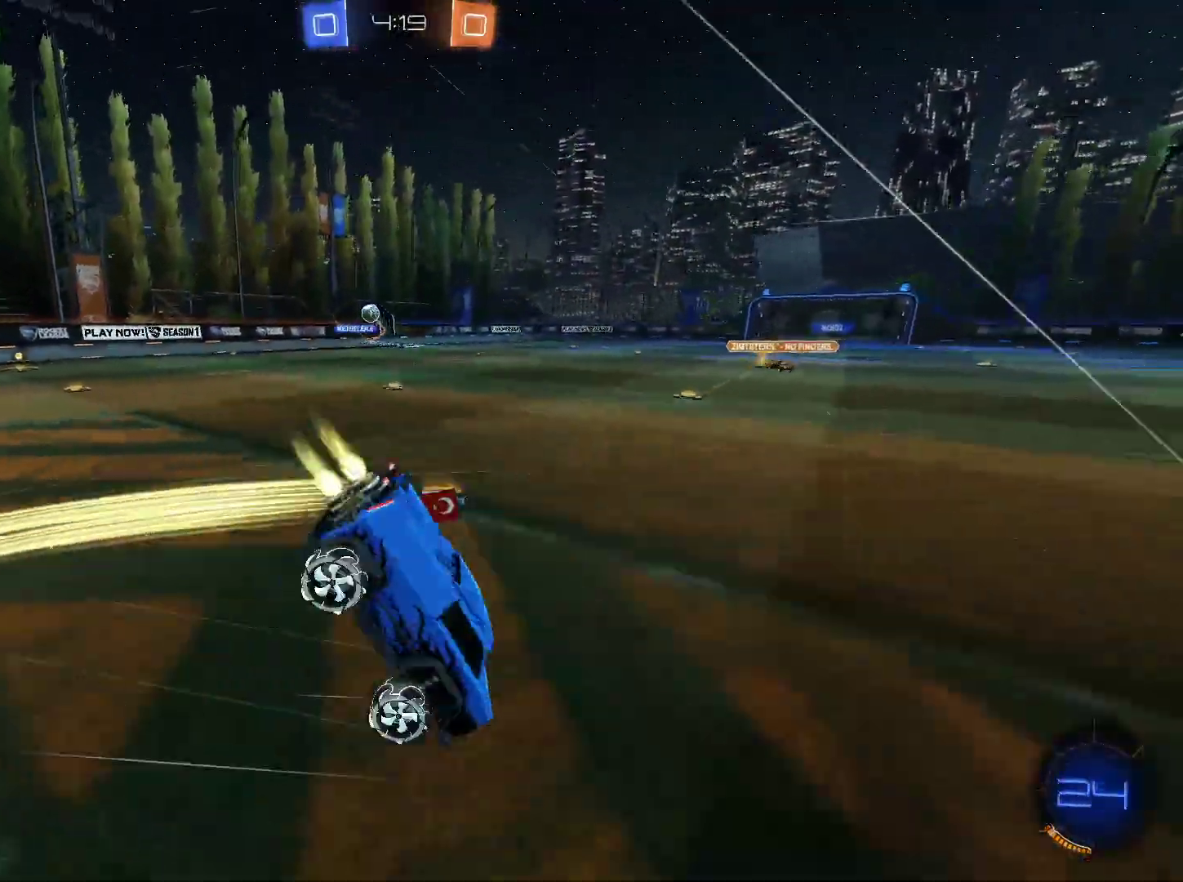
{"keys": [], "mouse": [], "events": [[33, "mouse_left", "up"], [33, "mouse_right", "up"], [83, "space", "down"], [117, "w", "up"], [167, "space", "up"]]}
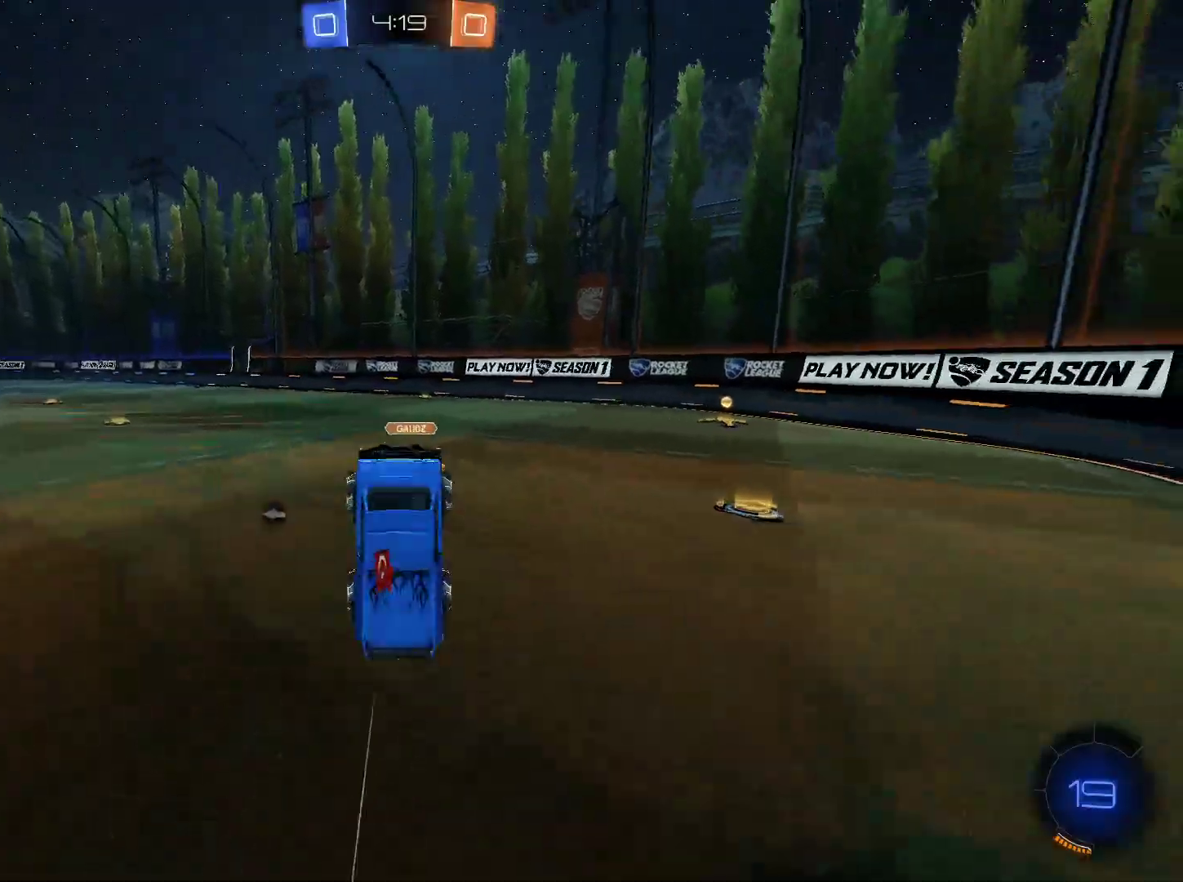
{"keys": ["a", "w"], "mouse": ["left"], "events": [[418, "a", "down"], [418, "mouse_left", "down"], [418, "w", "down"]]}
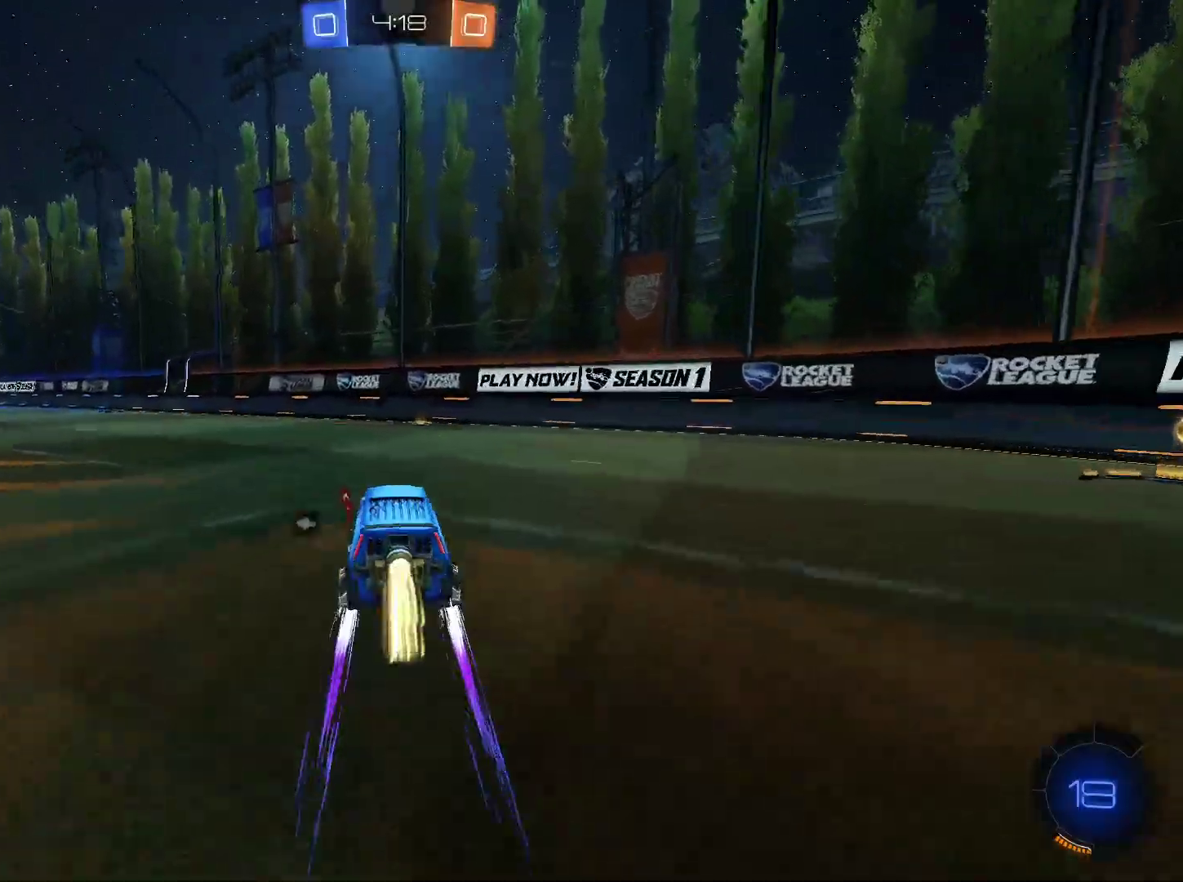
{"keys": ["w"], "mouse": ["right"], "events": [[200, "mouse_left", "up"], [300, "a", "up"], [484, "mouse_right", "down"]]}
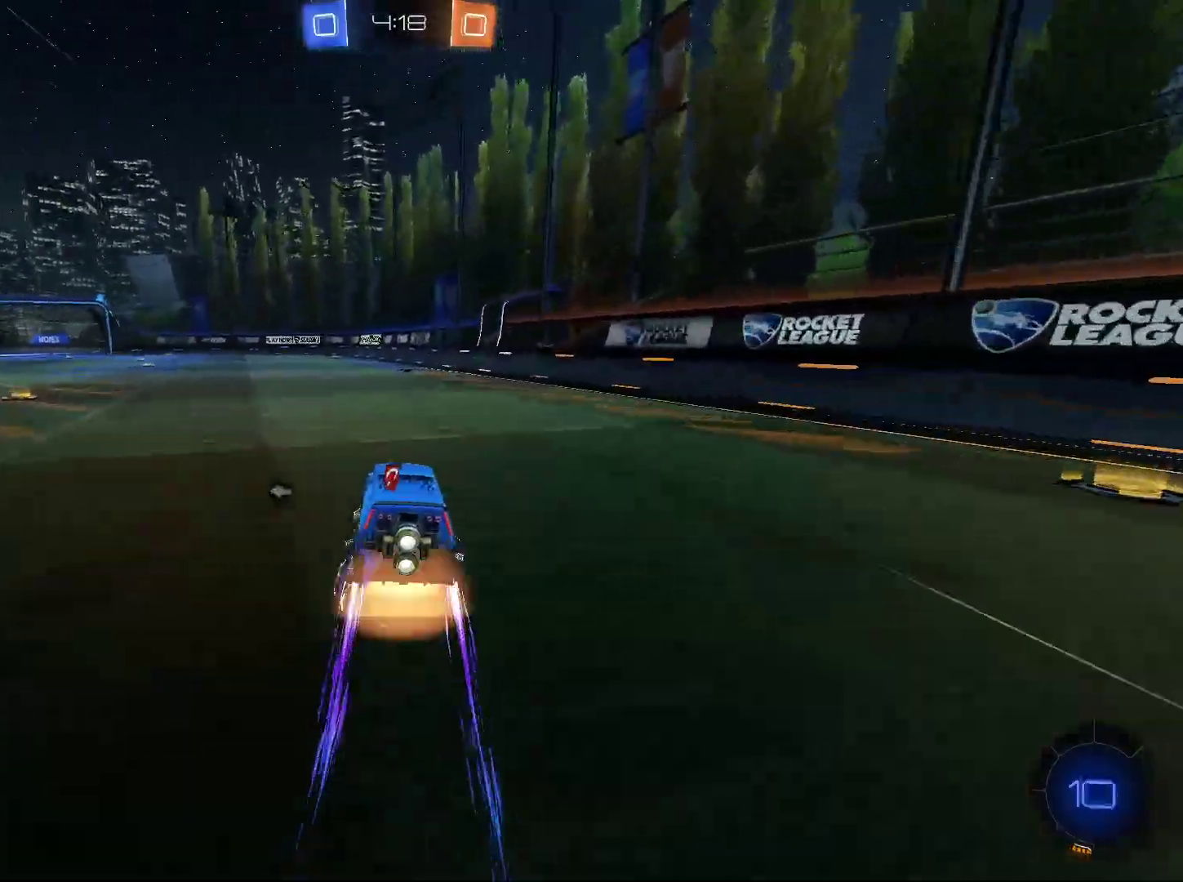
{"keys": [], "mouse": [], "events": [[17, "mouse_right", "up"], [17, "space", "down"], [117, "mouse_right", "down"], [117, "space", "up"], [267, "mouse_right", "up"], [351, "w", "up"]]}
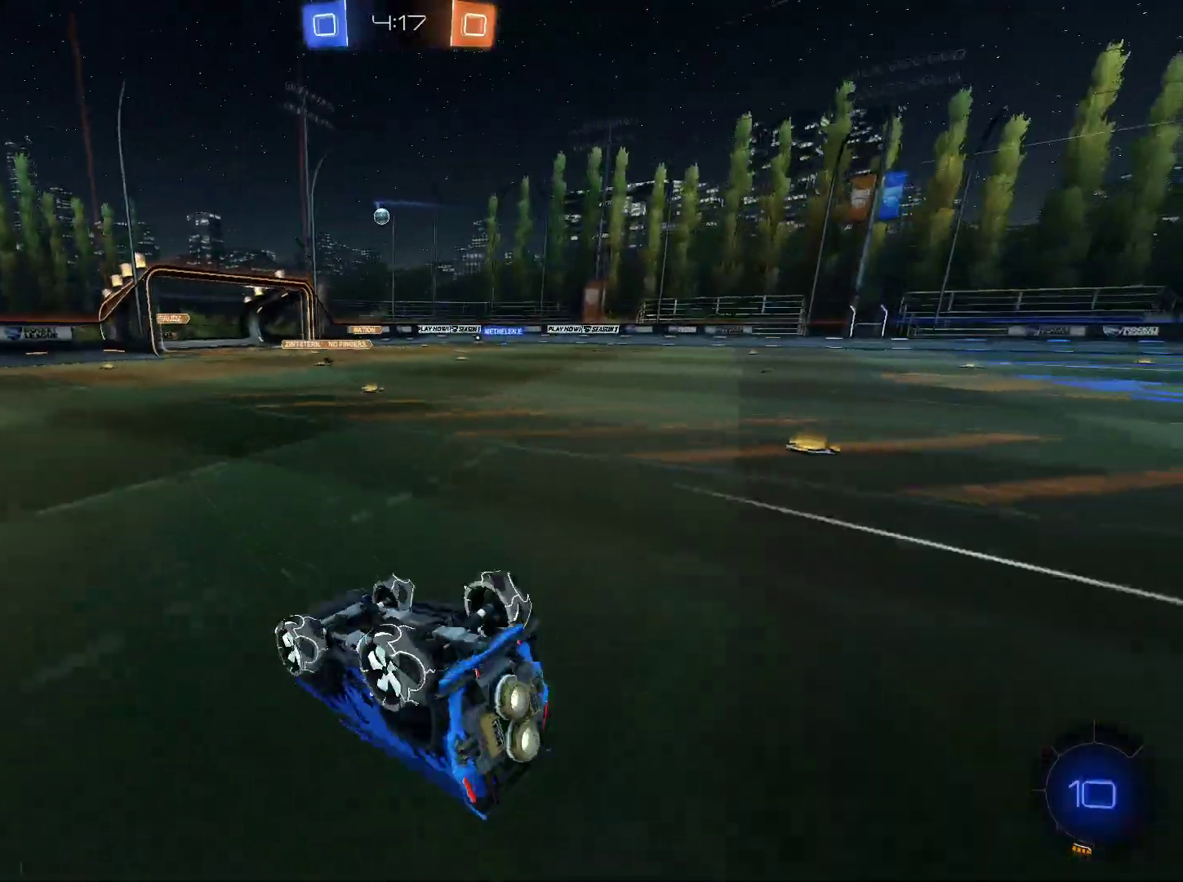
{"keys": [], "mouse": [], "events": []}
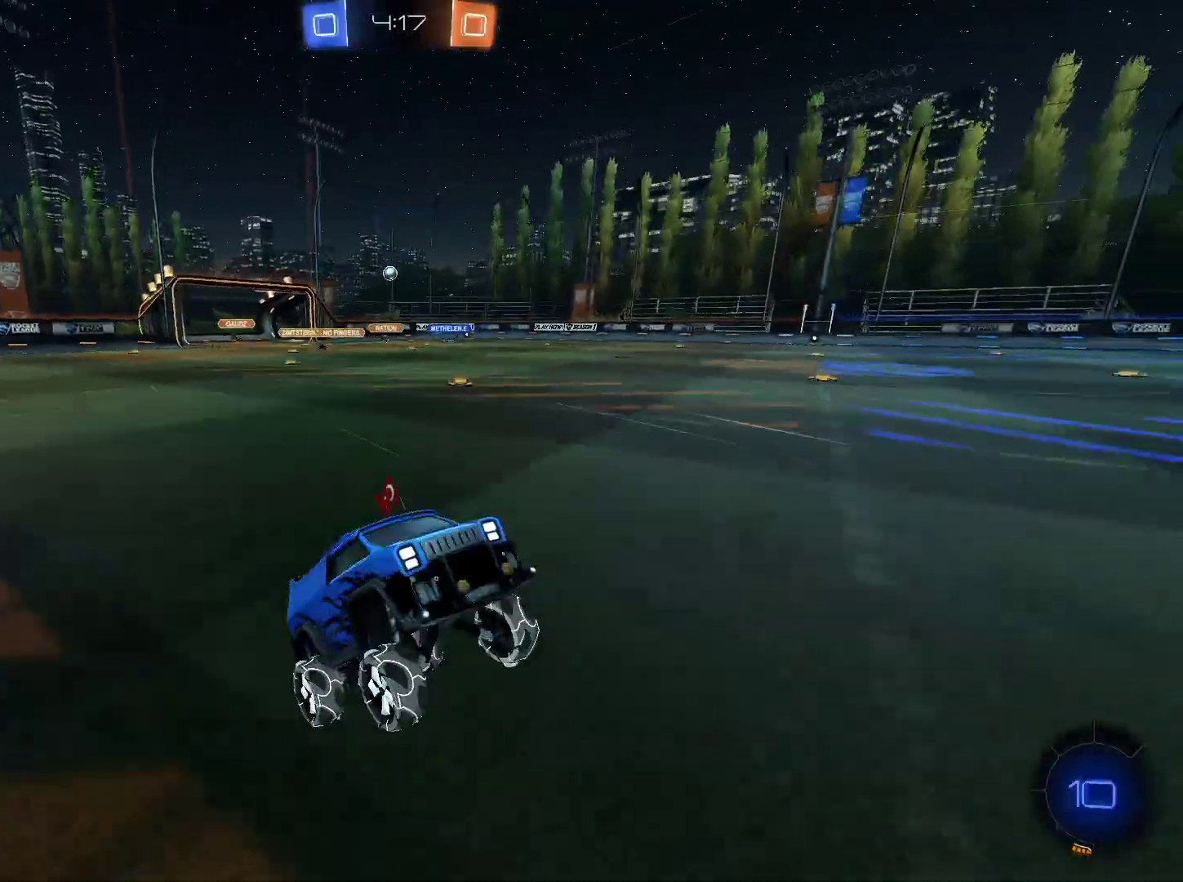
{"keys": ["w"], "mouse": [], "events": [[101, "w", "down"]]}
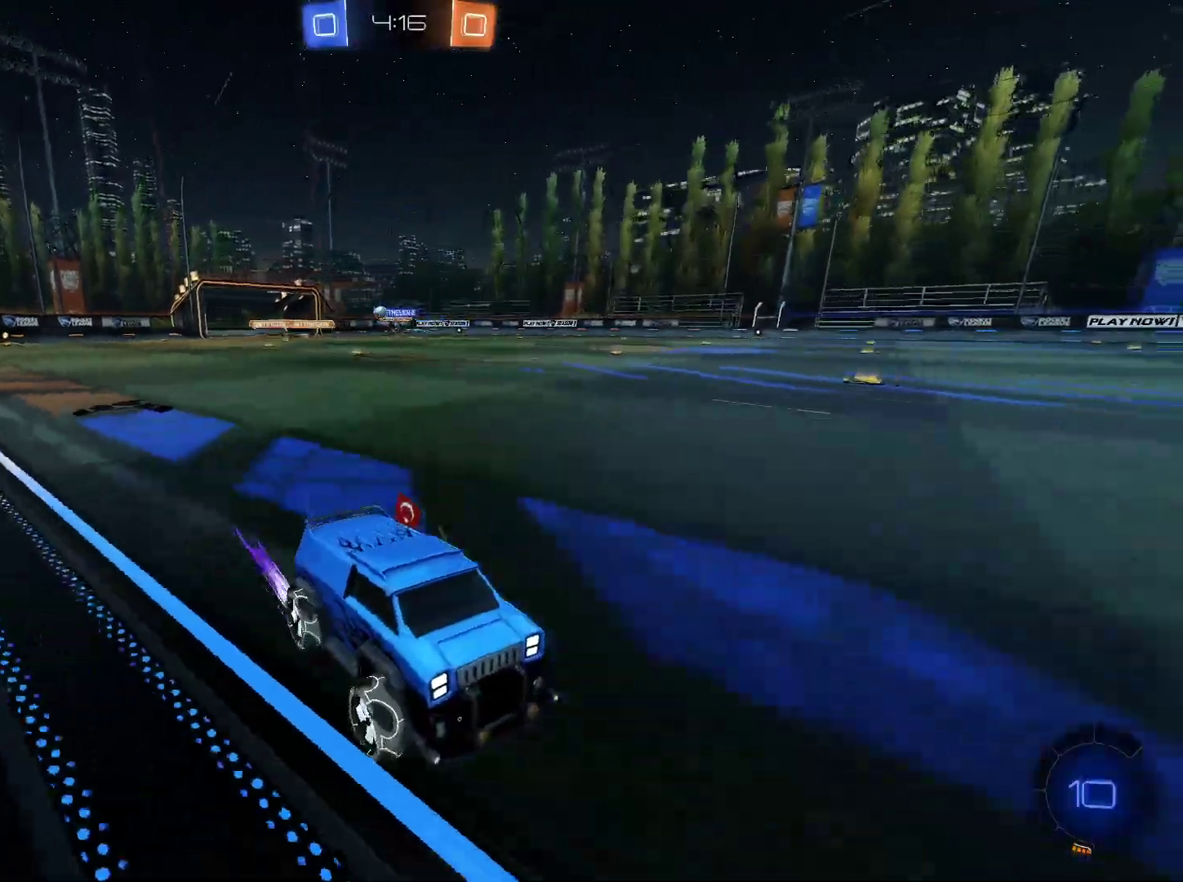
{"keys": ["w"], "mouse": [], "events": [[33, "a", "down"], [33, "space", "down"], [83, "space", "up"], [267, "mouse_left", "down"], [350, "a", "up"], [350, "mouse_left", "up"]]}
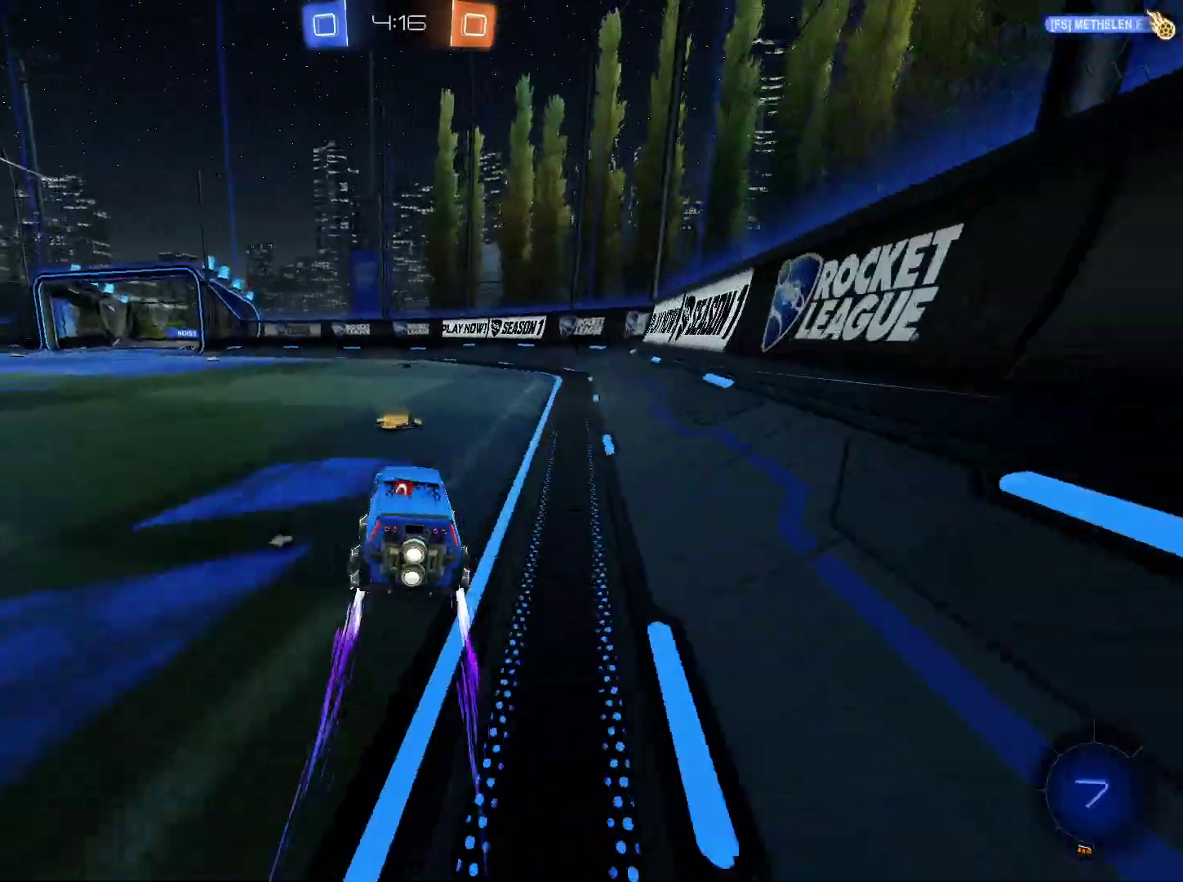
{"keys": ["w"], "mouse": [], "events": [[134, "space", "down"], [234, "space", "up"], [317, "d", "down"], [418, "d", "up"]]}
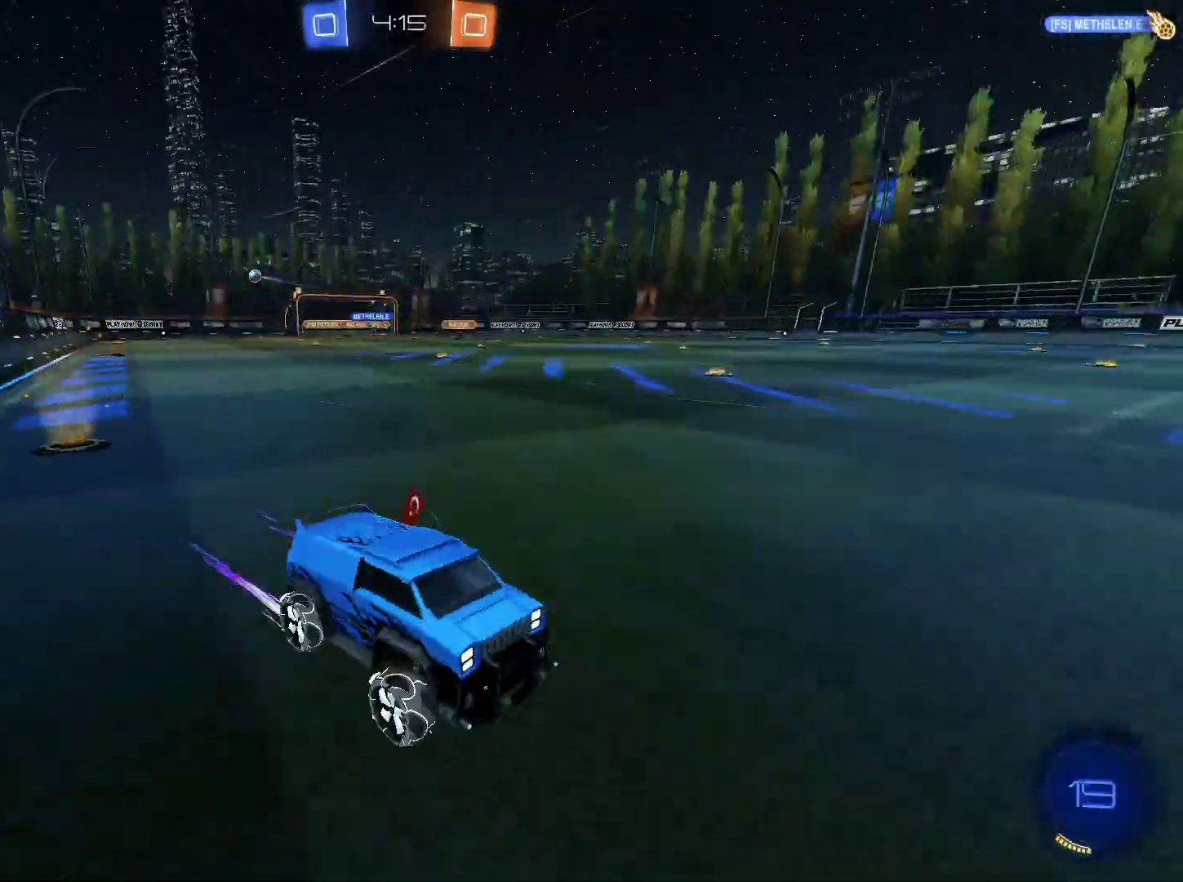
{"keys": ["a", "w"], "mouse": [], "events": [[200, "a", "down"], [200, "shift", "down"], [334, "shift", "up"]]}
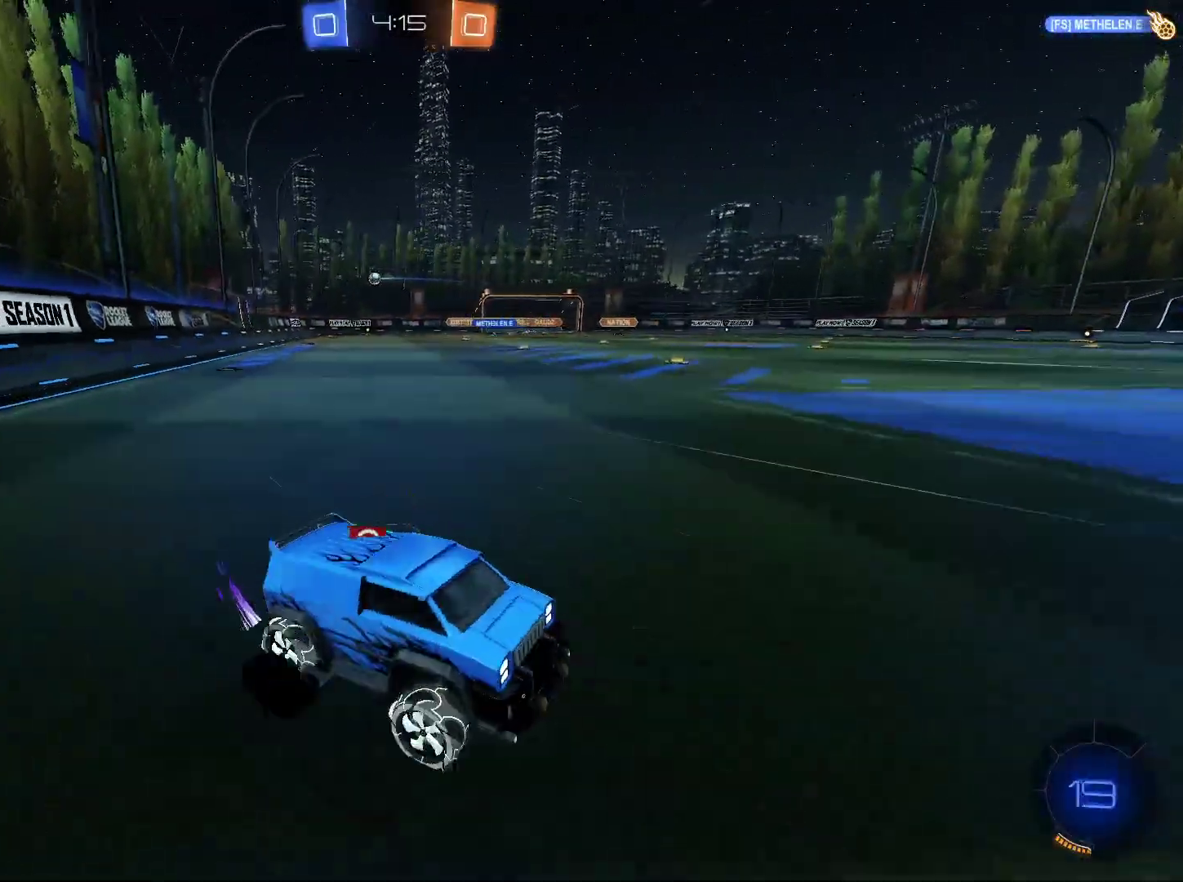
{"keys": ["a", "w"], "mouse": [], "events": [[267, "shift", "down"], [501, "shift", "up"]]}
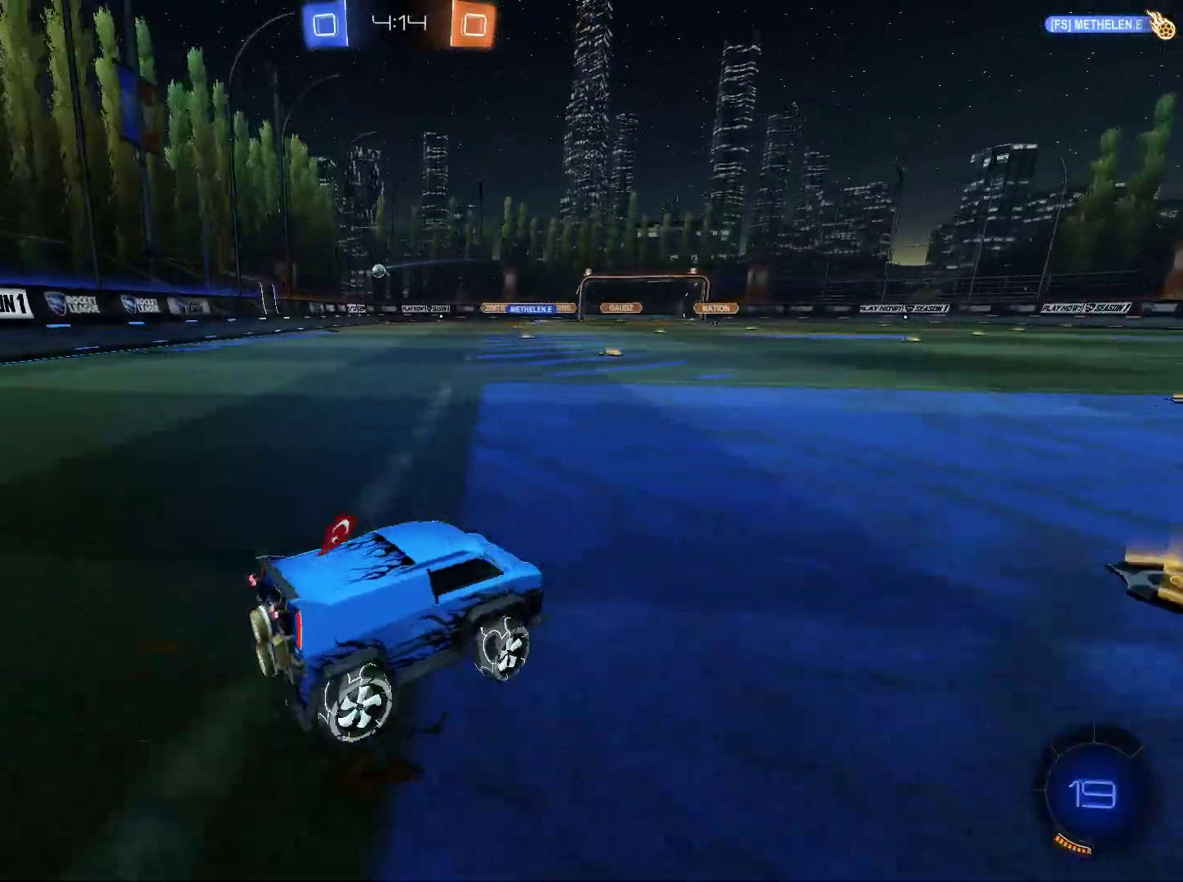
{"keys": ["a", "w"], "mouse": [], "events": [[367, "shift", "down"], [467, "shift", "up"]]}
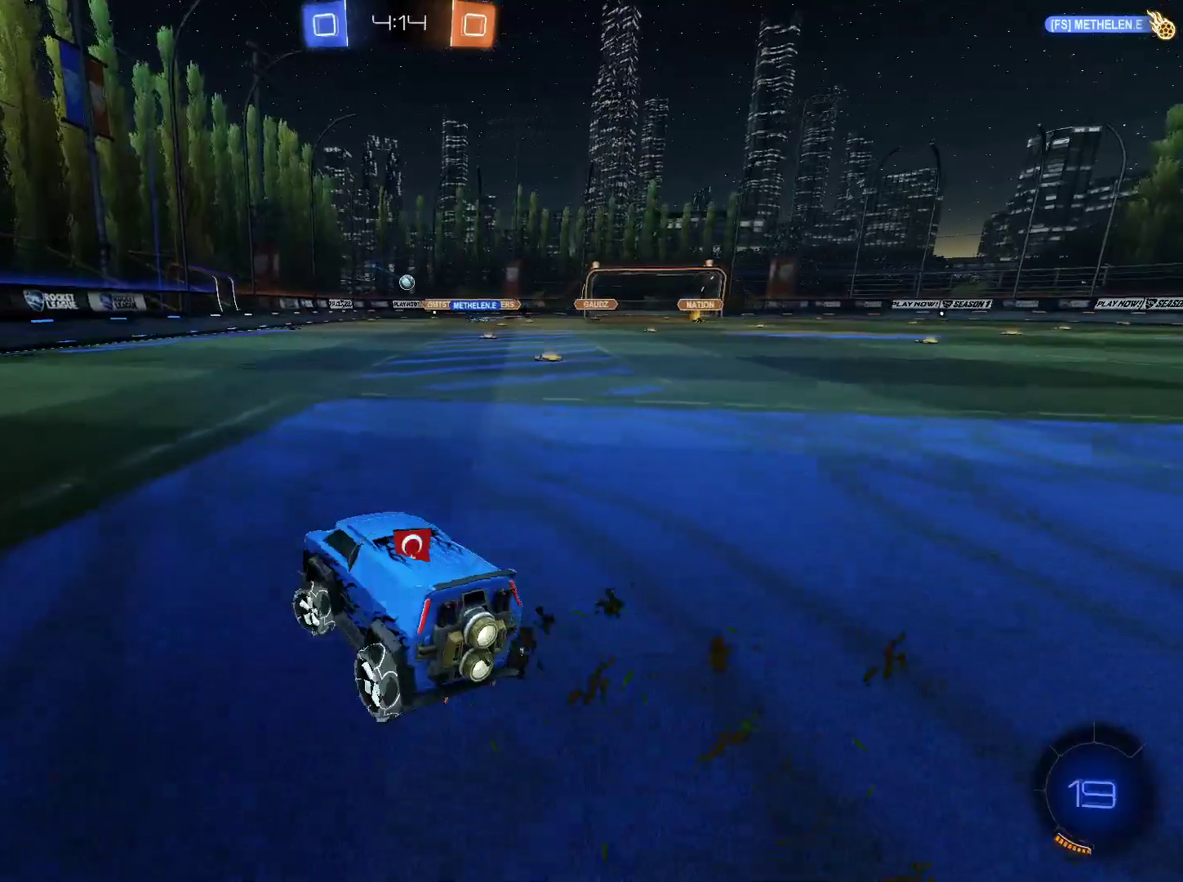
{"keys": ["w"], "mouse": [], "events": [[51, "space", "down"], [151, "space", "up"], [334, "a", "up"]]}